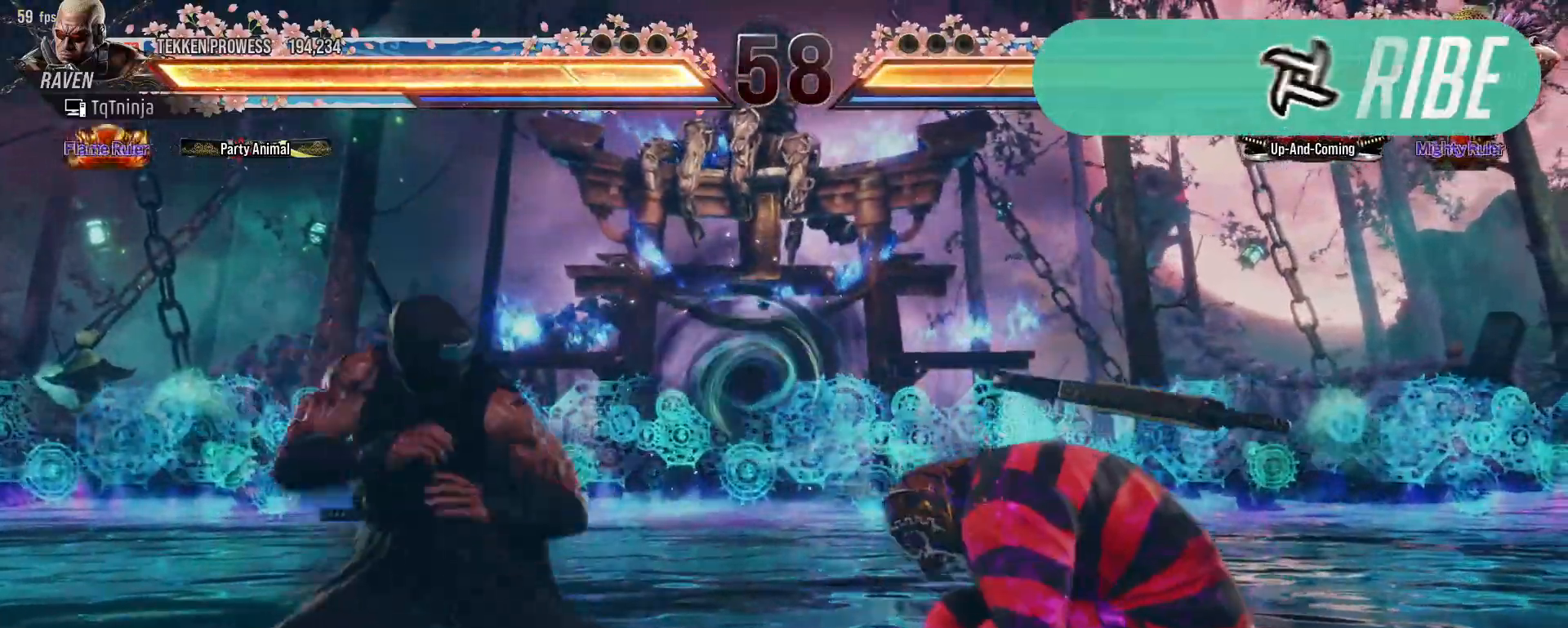
Gameplay with a controller (arcade stick); each line is a JSON object with the inputs held at the frame after it (dt_ms = milliseconds from this image to that frame). "events" lists button and stick changes between this image and that frame as [ms after this image, input, new state], when the widget could be followed in between. Not read: L3 R3.
{"dt_ms": 500, "buttons": [], "left_stick": "center", "events": [[67, "CROSS", "up"], [133, "left_stick", "center"]]}
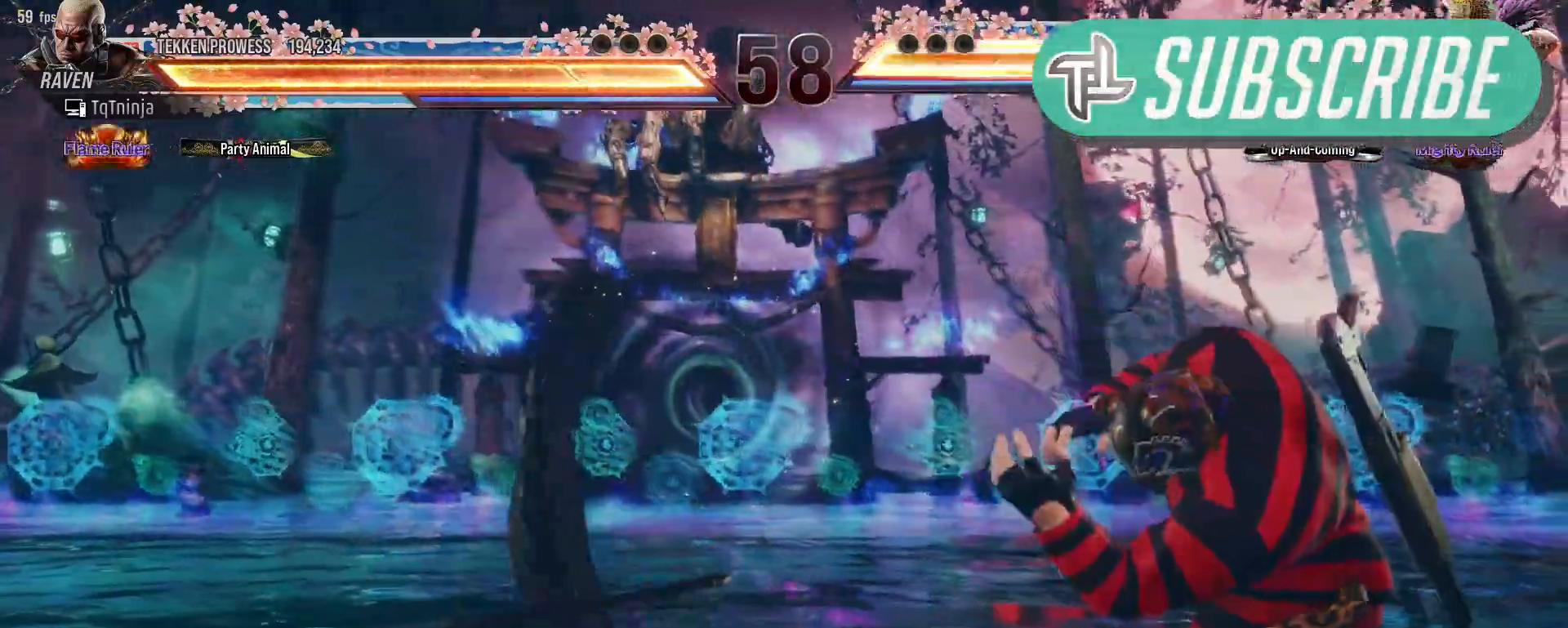
{"dt_ms": 500, "buttons": [], "left_stick": "center", "events": [[433, "CIRCLE", "down"], [500, "CIRCLE", "up"]]}
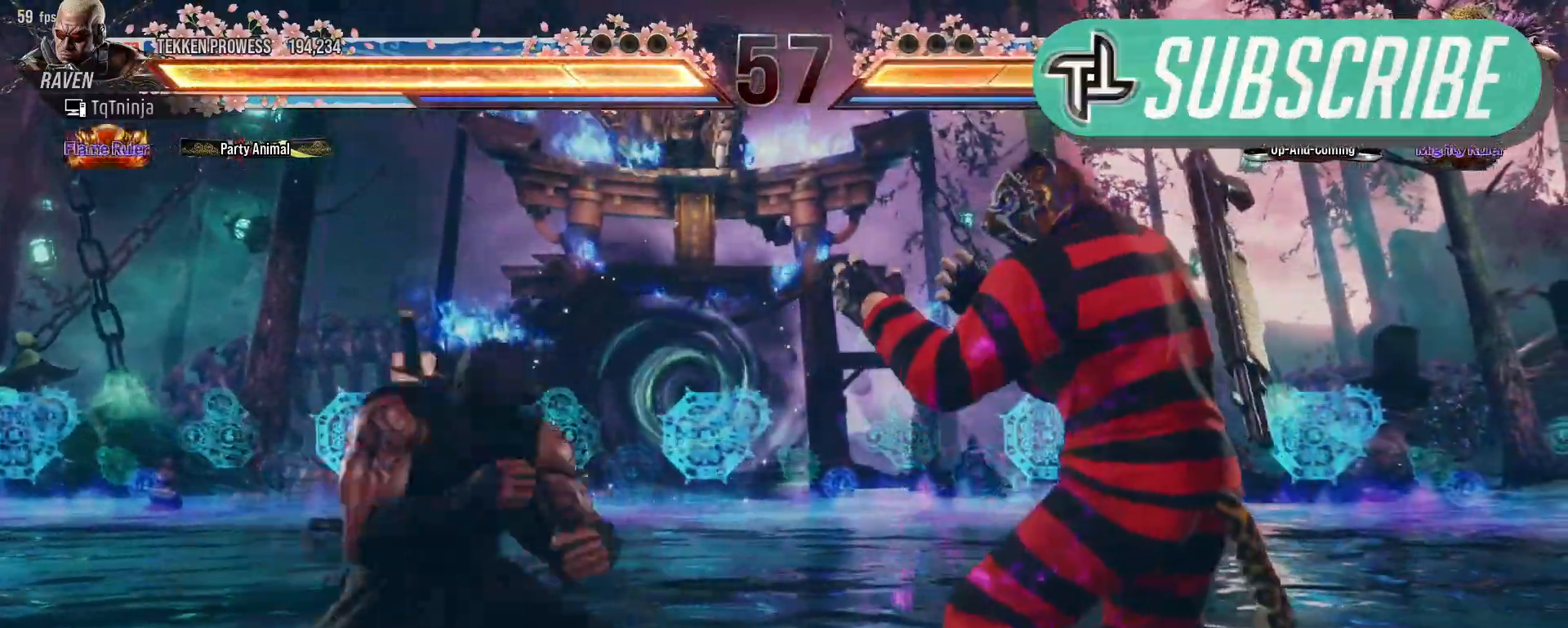
{"dt_ms": 500, "buttons": [], "left_stick": "left", "events": [[50, "CIRCLE", "down"], [83, "CIRCLE", "up"], [433, "left_stick", "left"]]}
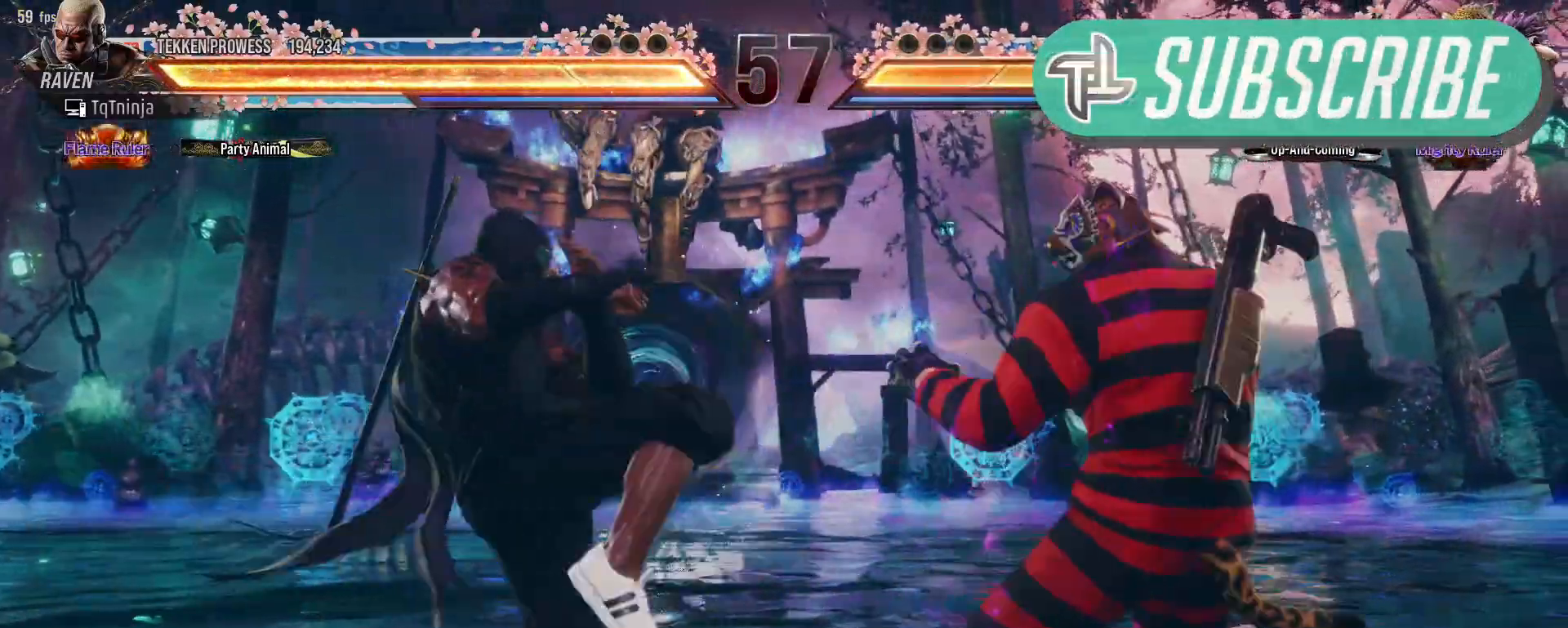
{"dt_ms": 500, "buttons": [], "left_stick": "left", "events": [[17, "left_stick", "center"], [83, "left_stick", "left"]]}
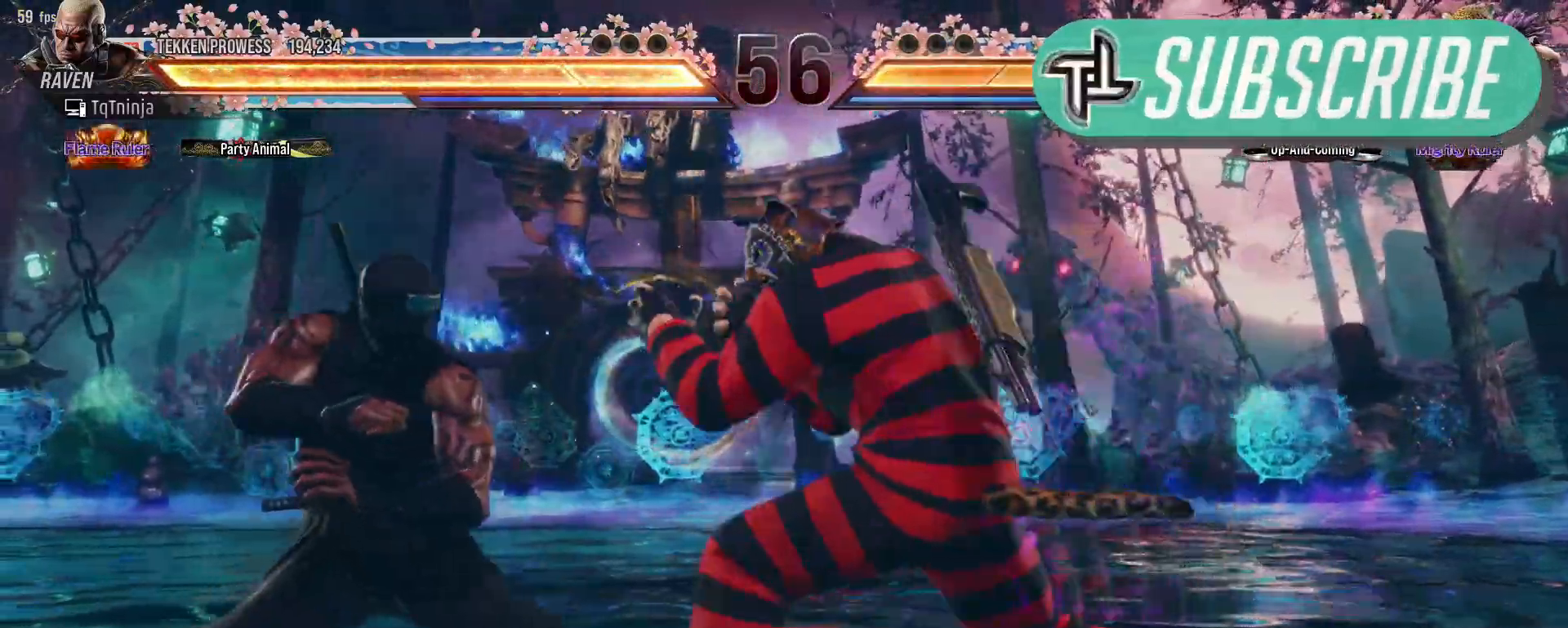
{"dt_ms": 500, "buttons": [], "left_stick": "center", "events": [[217, "left_stick", "down-right"], [450, "left_stick", "center"]]}
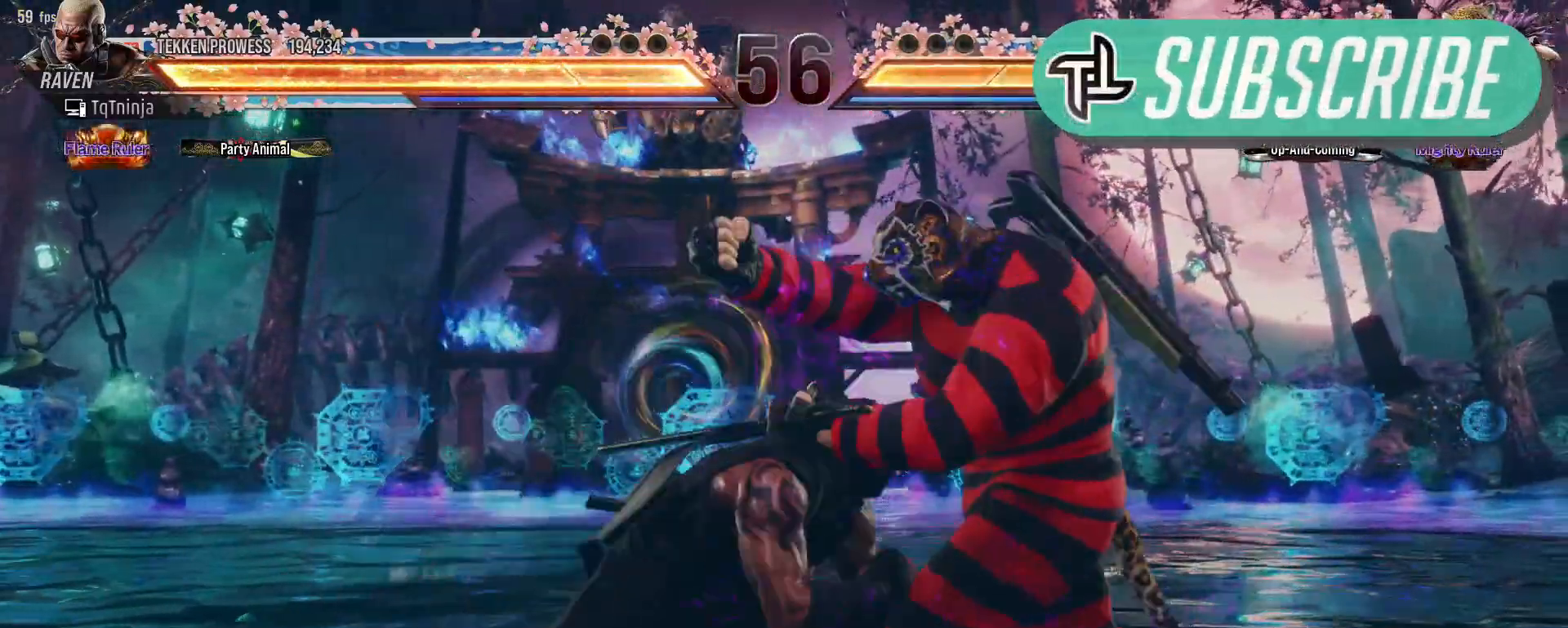
{"dt_ms": 500, "buttons": [], "left_stick": "center", "events": [[50, "left_stick", "left"], [200, "SQUARE", "down"], [200, "left_stick", "center"], [283, "SQUARE", "up"]]}
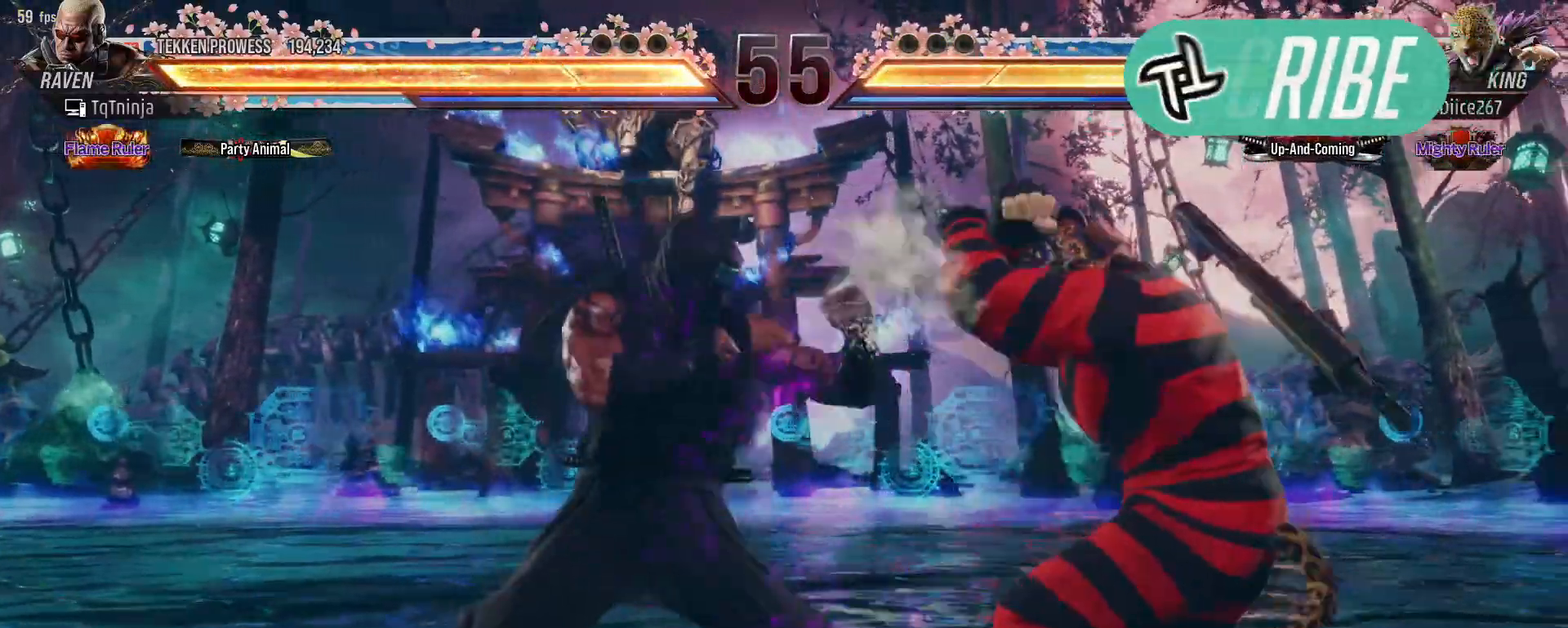
{"dt_ms": 500, "buttons": [], "left_stick": "center", "events": [[133, "SQUARE", "down"], [183, "SQUARE", "up"]]}
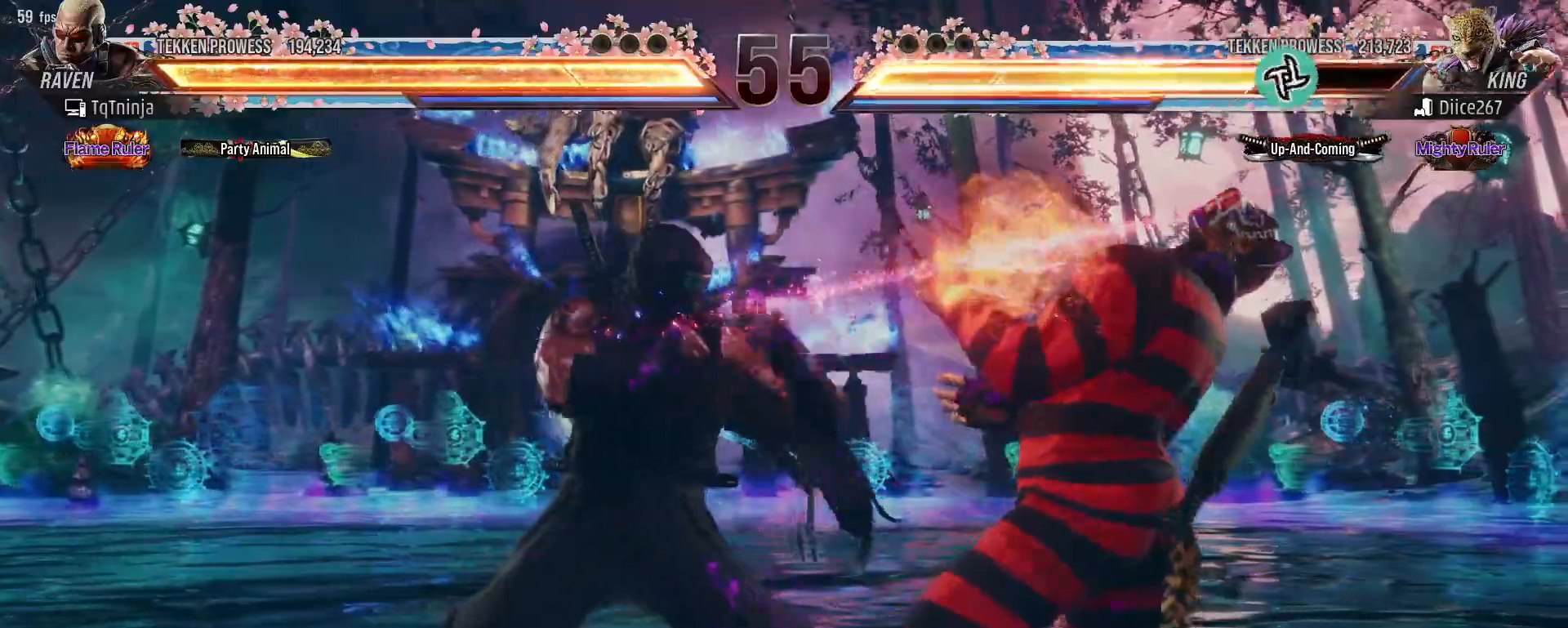
{"dt_ms": 500, "buttons": [], "left_stick": "center", "events": [[83, "SQUARE", "down"], [83, "TRIANGLE", "down"], [133, "SQUARE", "up"], [133, "TRIANGLE", "up"]]}
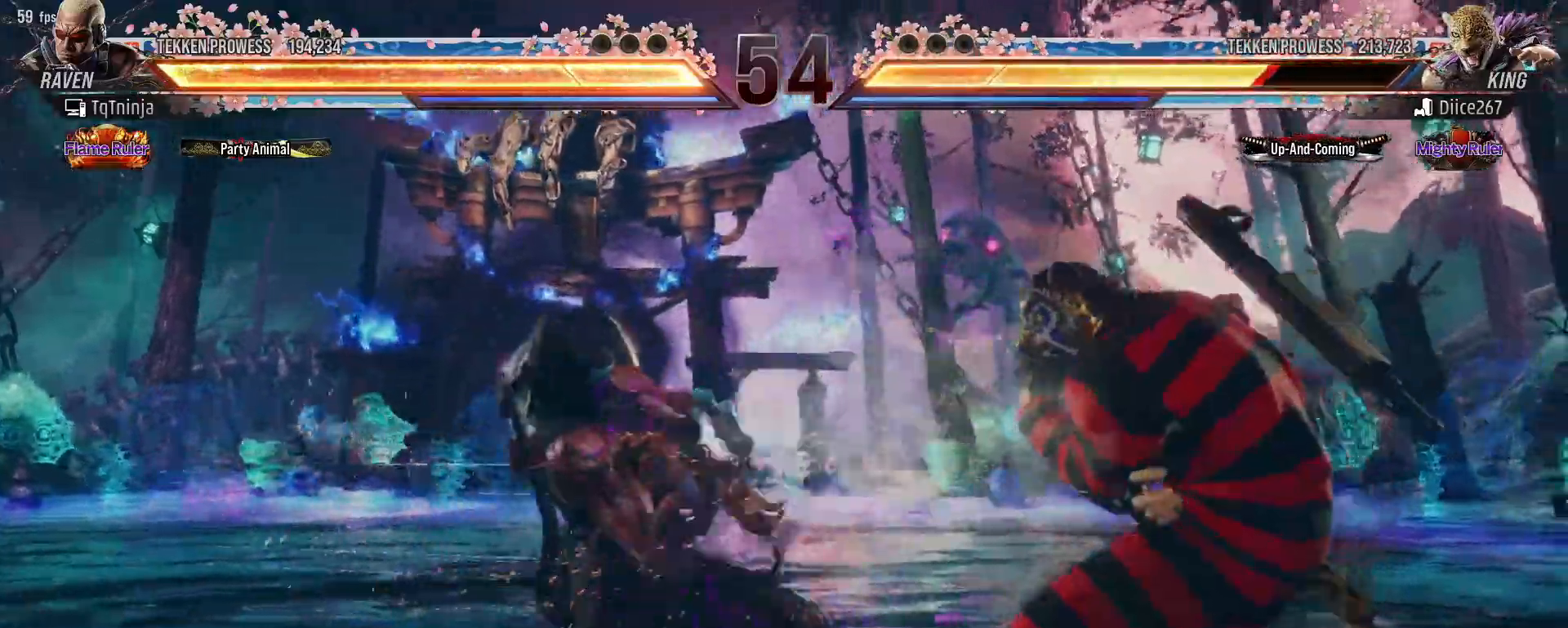
{"dt_ms": 500, "buttons": [], "left_stick": "left", "events": [[233, "left_stick", "left"], [300, "left_stick", "center"], [367, "left_stick", "left"]]}
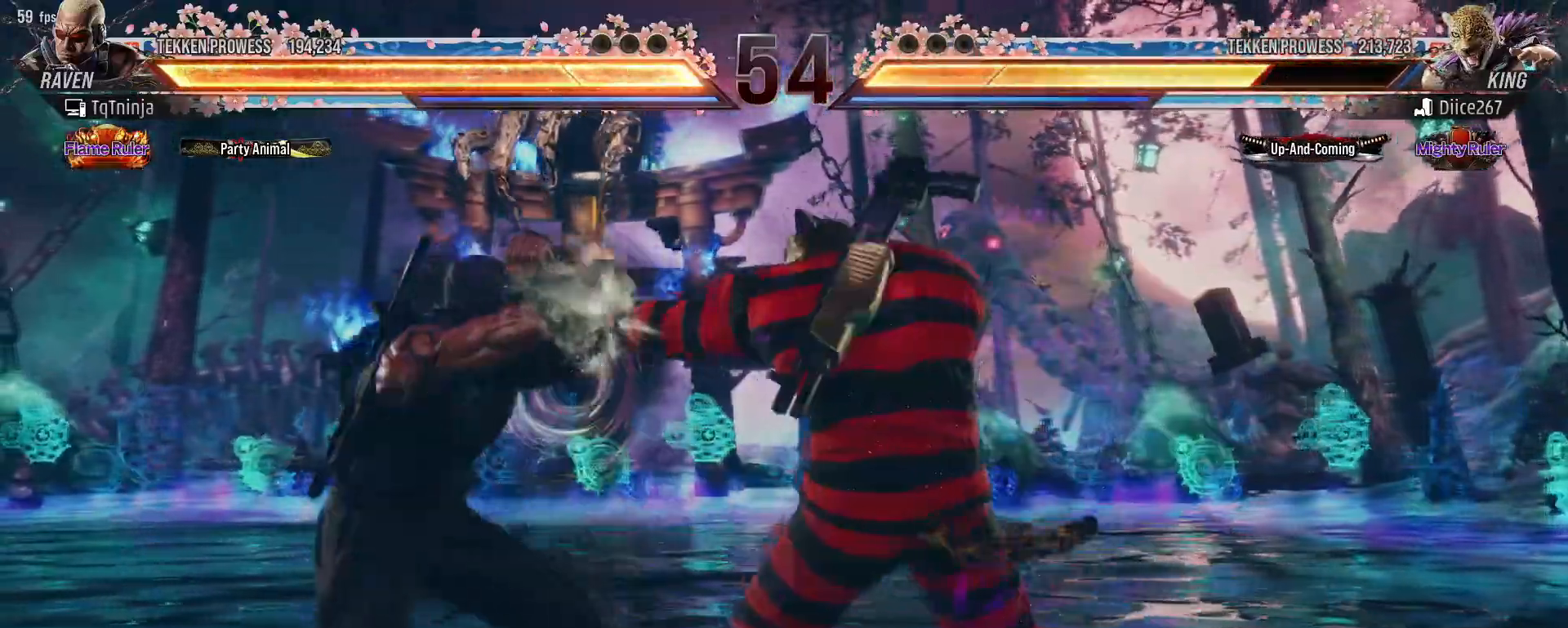
{"dt_ms": 500, "buttons": [], "left_stick": "down-right", "events": [[383, "left_stick", "down-right"]]}
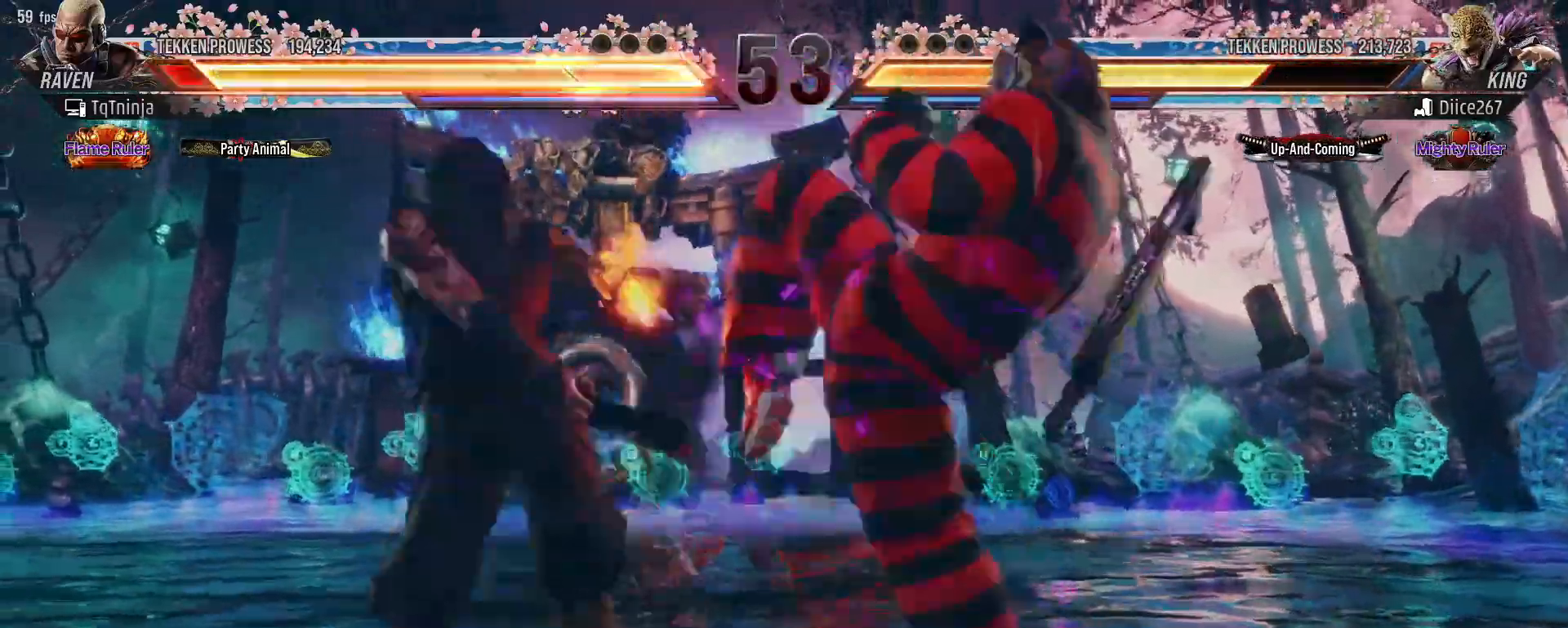
{"dt_ms": 500, "buttons": [], "left_stick": "center", "events": [[250, "left_stick", "center"]]}
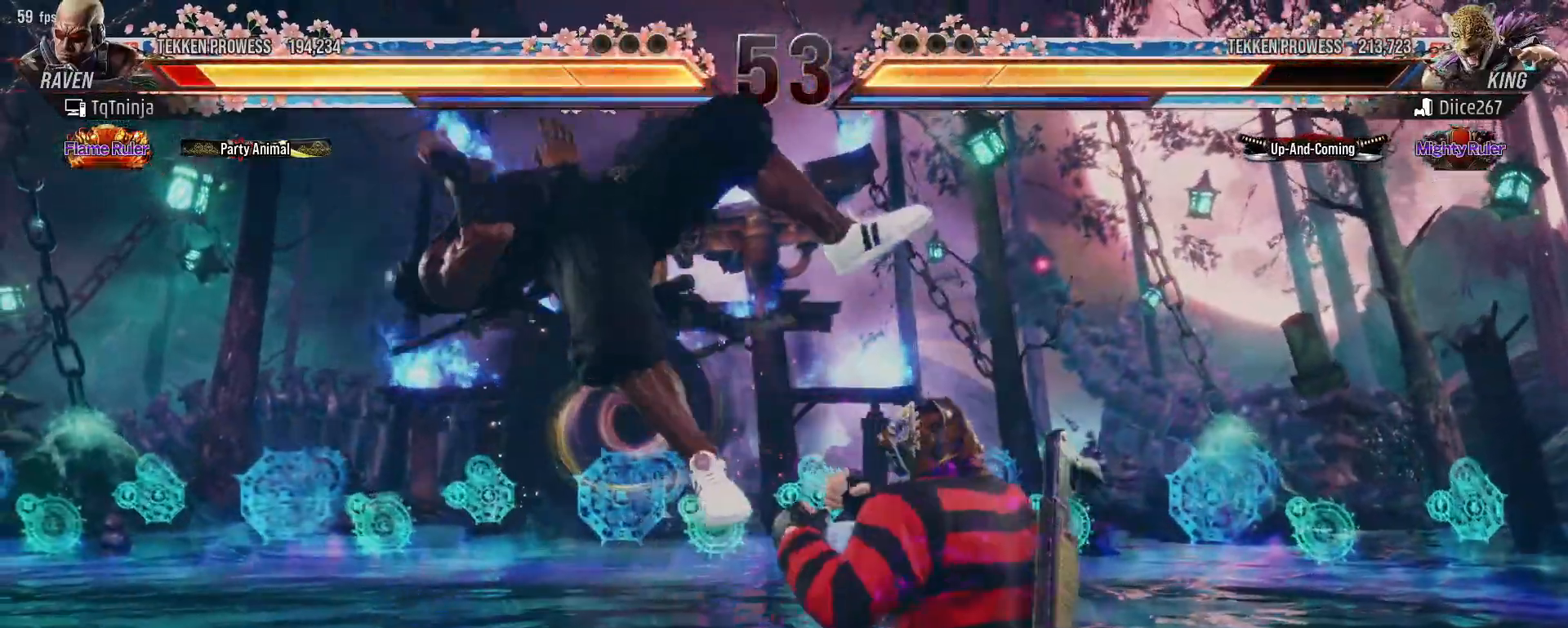
{"dt_ms": 500, "buttons": [], "left_stick": "center", "events": []}
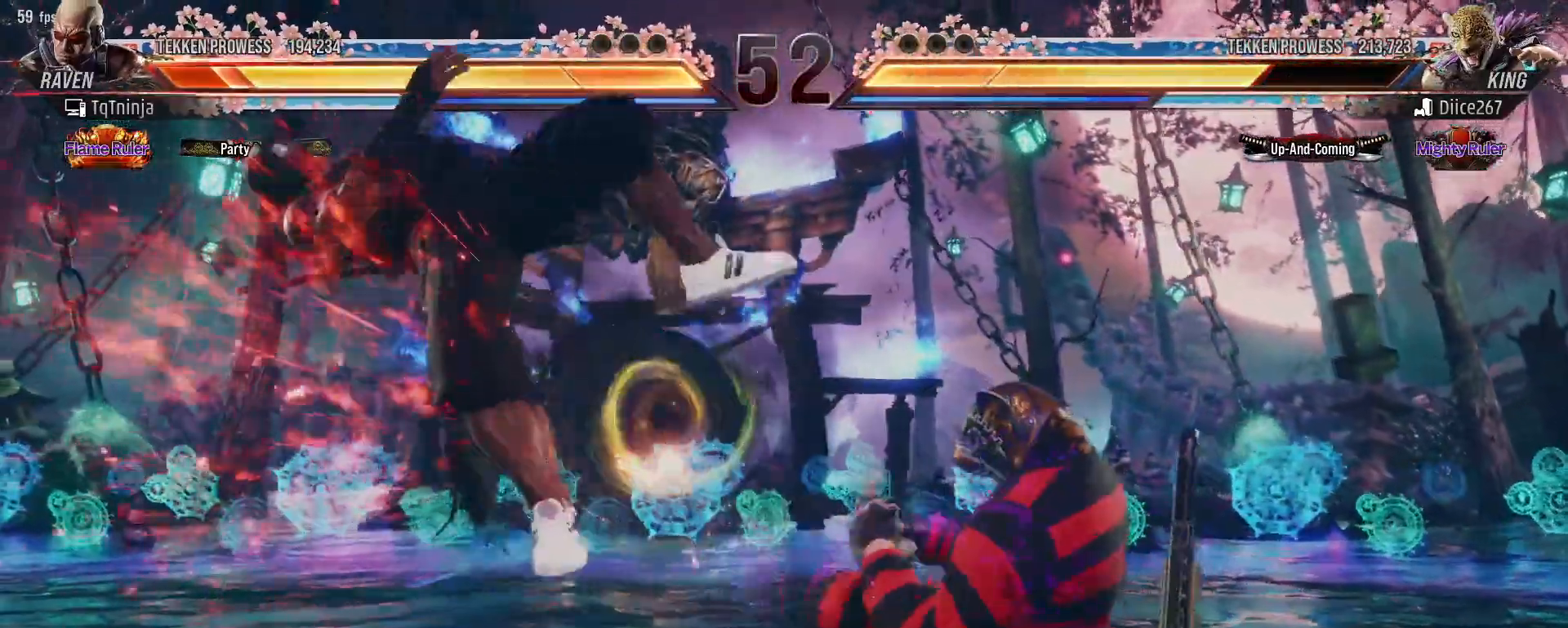
{"dt_ms": 500, "buttons": [], "left_stick": "up", "events": [[200, "TRIANGLE", "down"], [233, "left_stick", "up"], [267, "SQUARE", "down"], [283, "TRIANGLE", "up"], [333, "SQUARE", "up"], [350, "TRIANGLE", "down"], [433, "SQUARE", "down"], [433, "TRIANGLE", "up"], [483, "SQUARE", "up"]]}
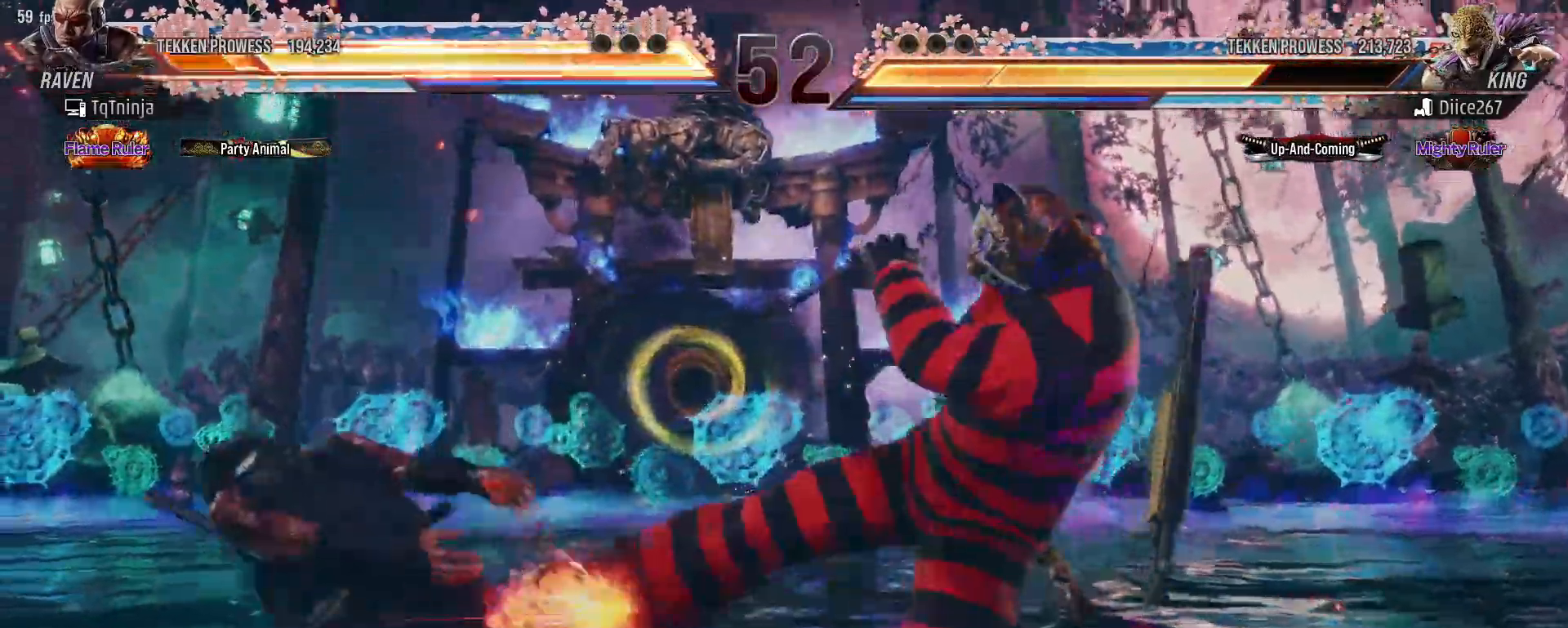
{"dt_ms": 500, "buttons": [], "left_stick": "center", "events": [[17, "TRIANGLE", "down"], [83, "SQUARE", "down"], [83, "TRIANGLE", "up"], [150, "SQUARE", "up"], [150, "left_stick", "center"]]}
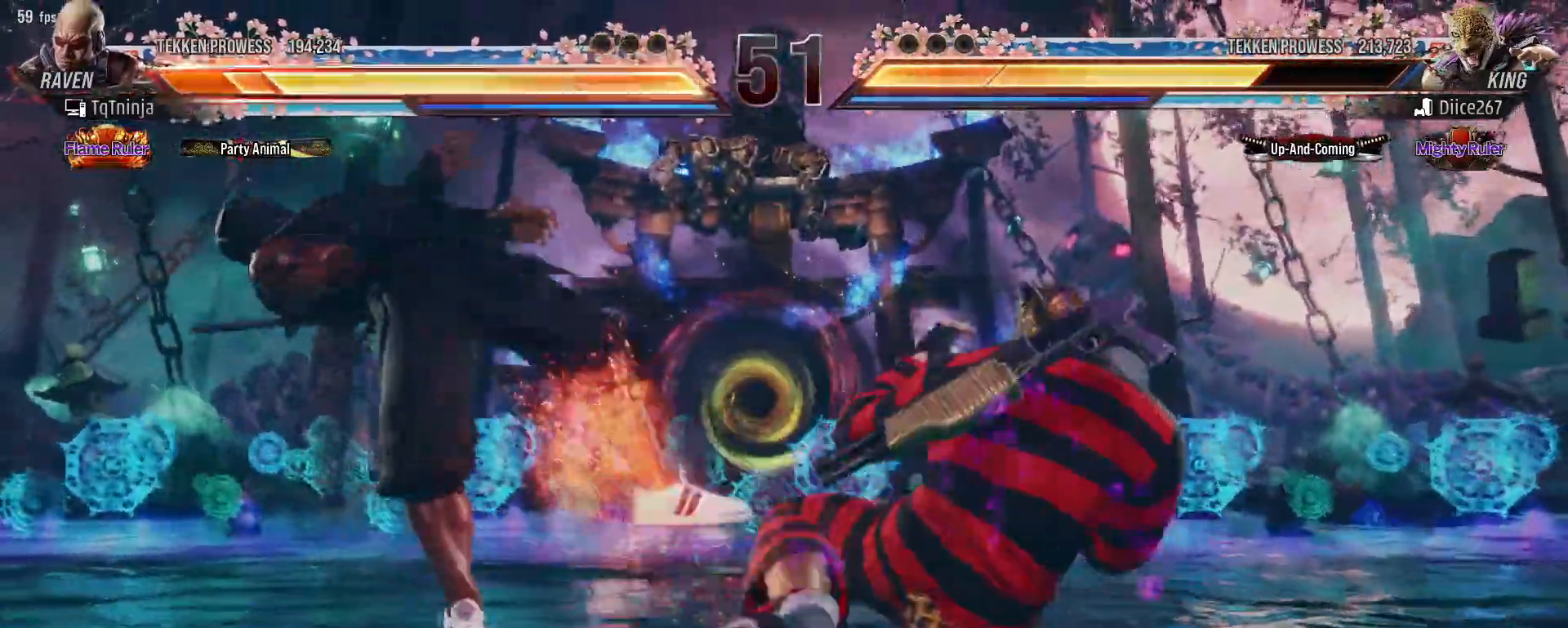
{"dt_ms": 500, "buttons": ["SQUARE"], "left_stick": "up", "events": [[250, "TRIANGLE", "down"], [267, "left_stick", "up"], [283, "SQUARE", "down"], [283, "TRIANGLE", "up"], [367, "SQUARE", "up"], [383, "TRIANGLE", "down"], [450, "TRIANGLE", "up"], [467, "SQUARE", "down"]]}
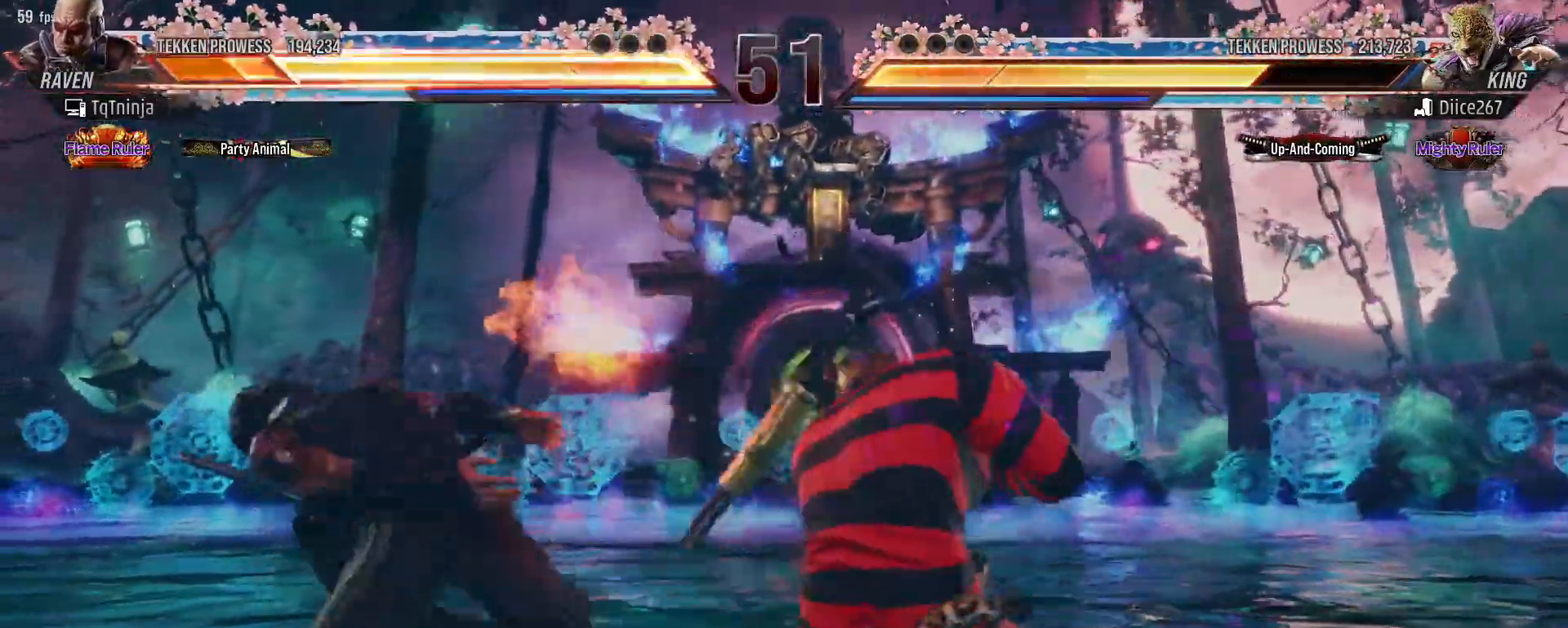
{"dt_ms": 500, "buttons": [], "left_stick": "center", "events": [[33, "SQUARE", "up"], [50, "TRIANGLE", "down"], [133, "TRIANGLE", "up"], [150, "SQUARE", "down"], [167, "SQUARE", "up"], [167, "left_stick", "center"]]}
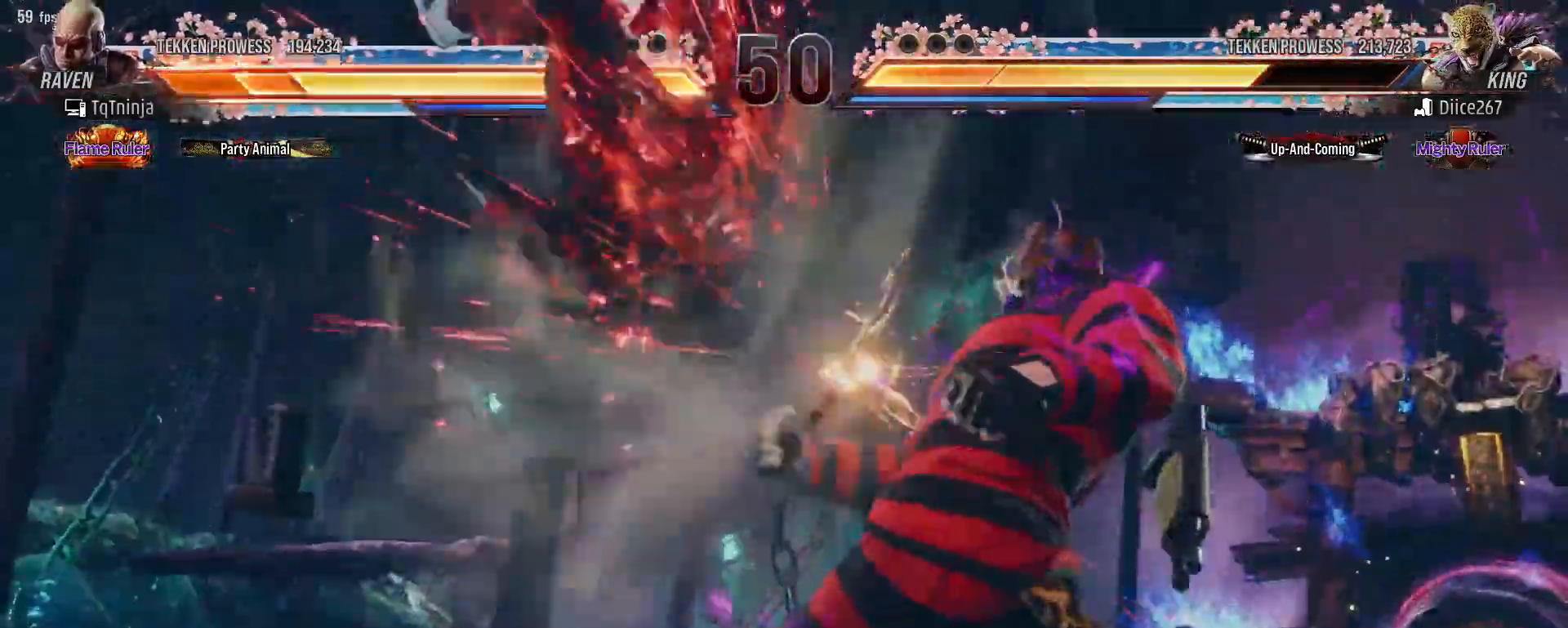
{"dt_ms": 500, "buttons": [], "left_stick": "center", "events": []}
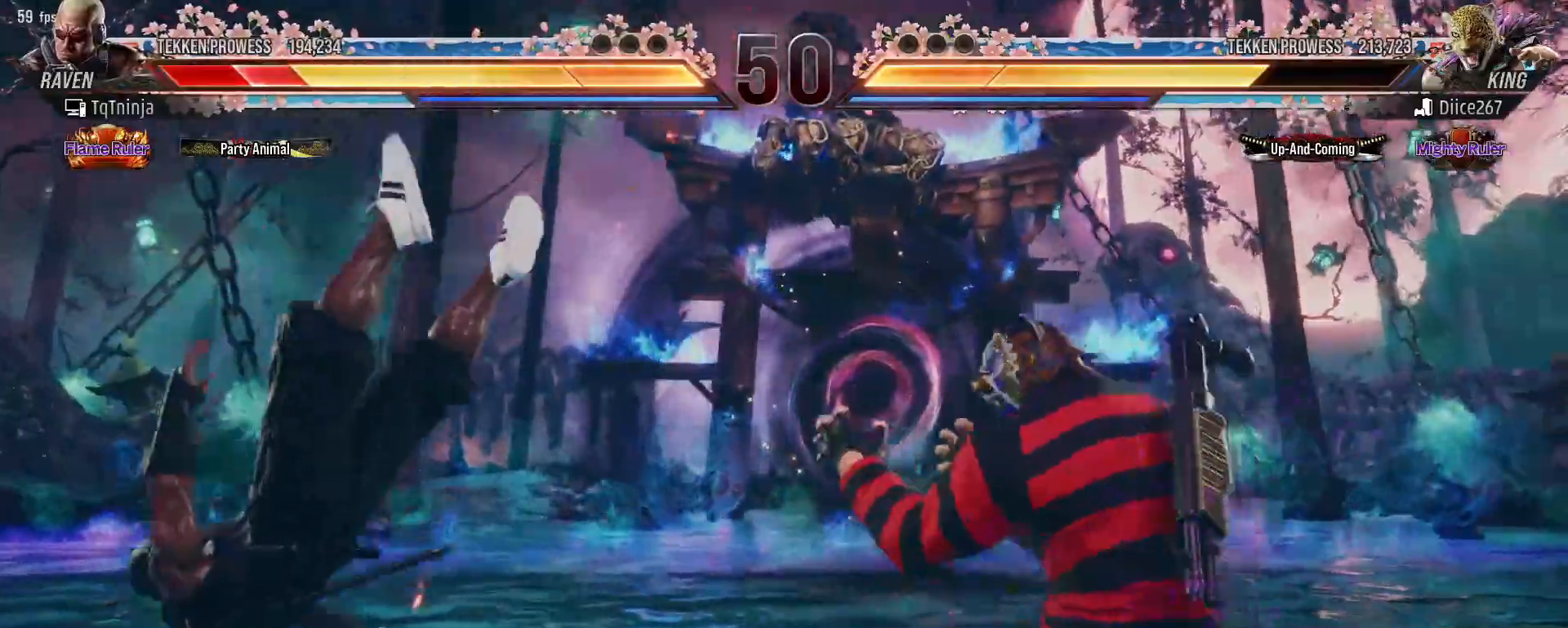
{"dt_ms": 500, "buttons": [], "left_stick": "center", "events": []}
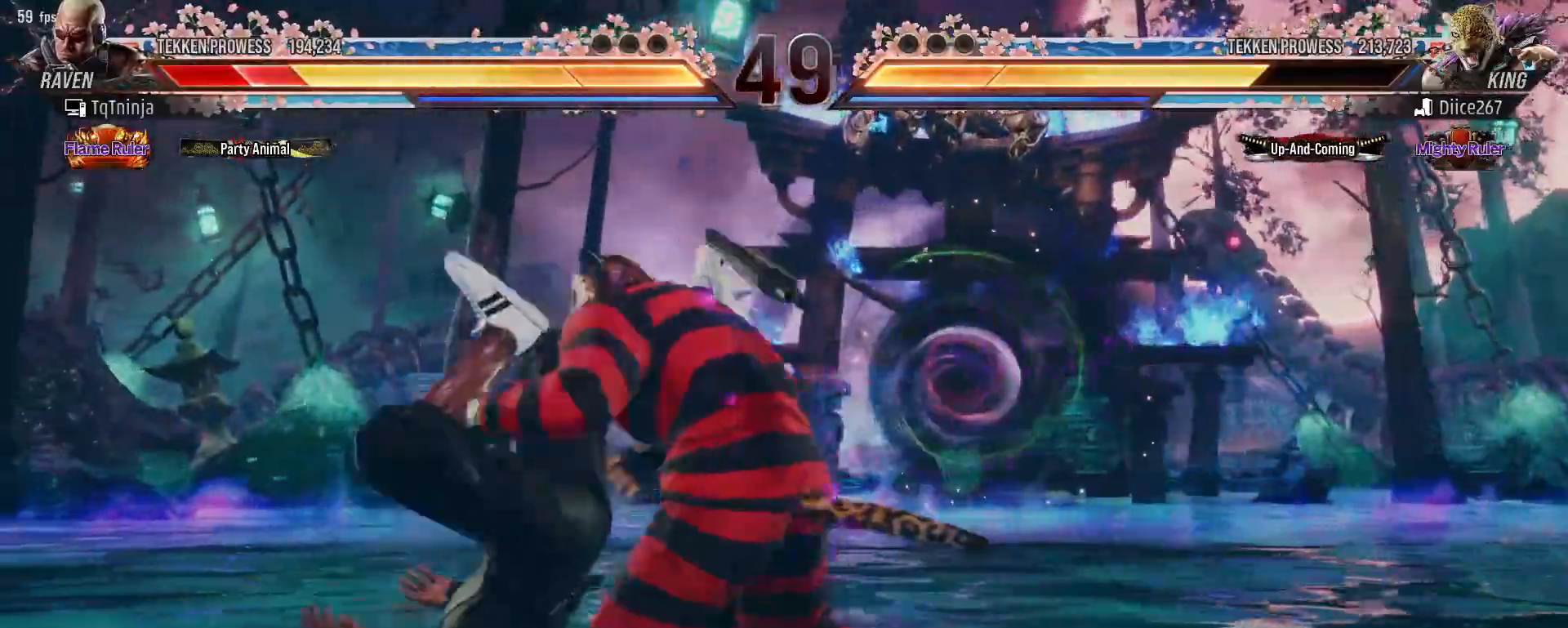
{"dt_ms": 1000, "buttons": [], "left_stick": "center", "events": []}
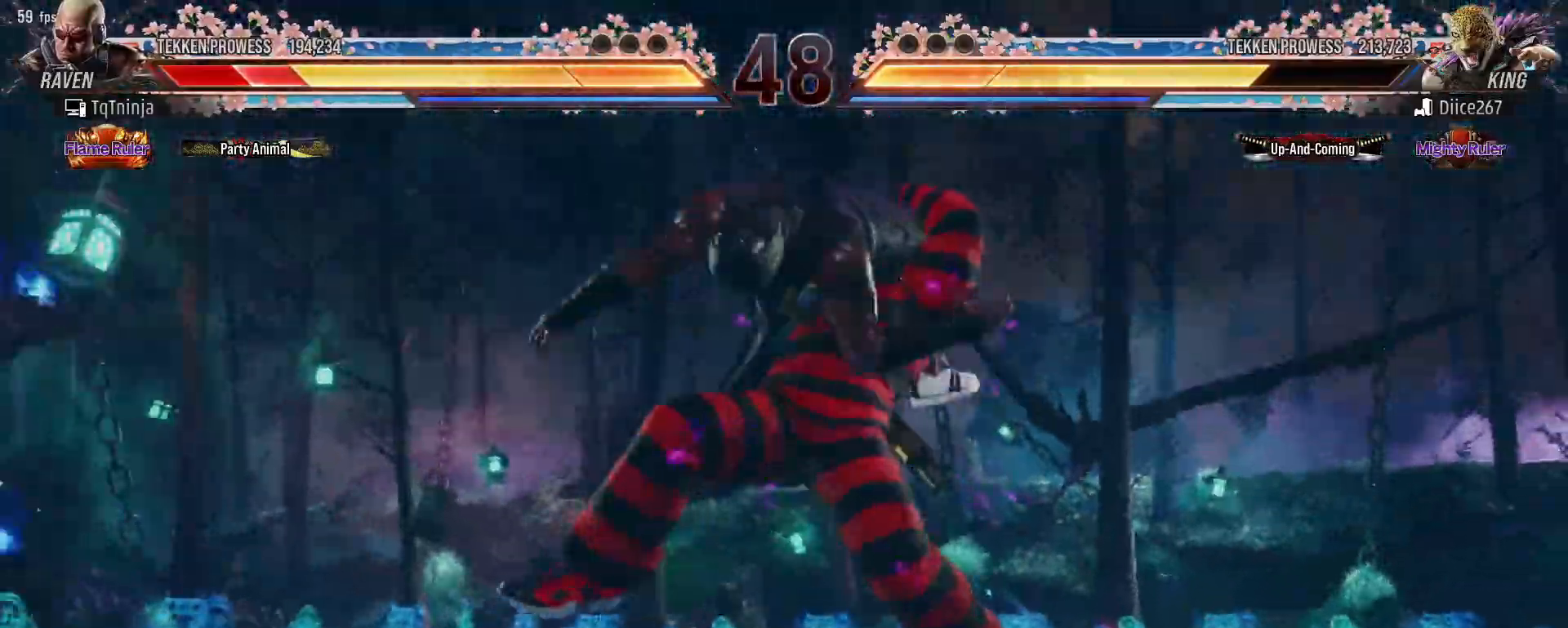
{"dt_ms": 500, "buttons": [], "left_stick": "center", "events": []}
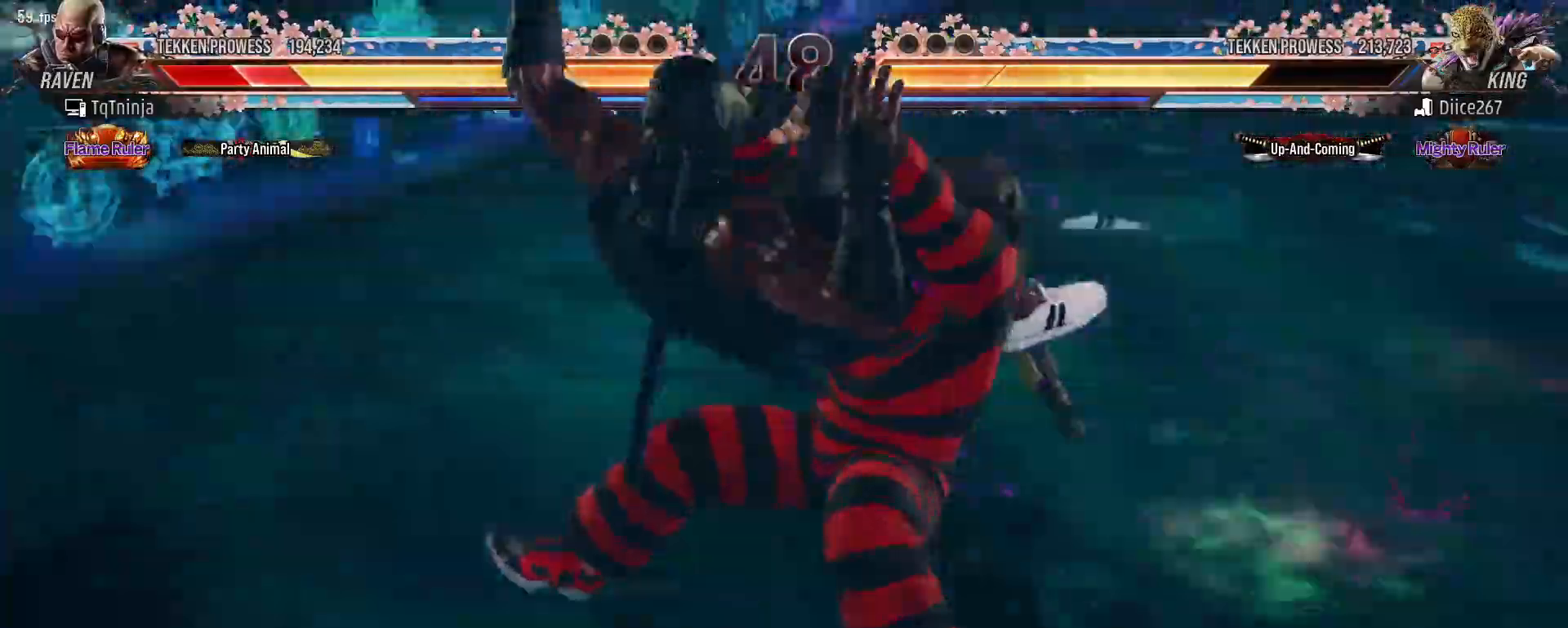
{"dt_ms": 500, "buttons": [], "left_stick": "center", "events": []}
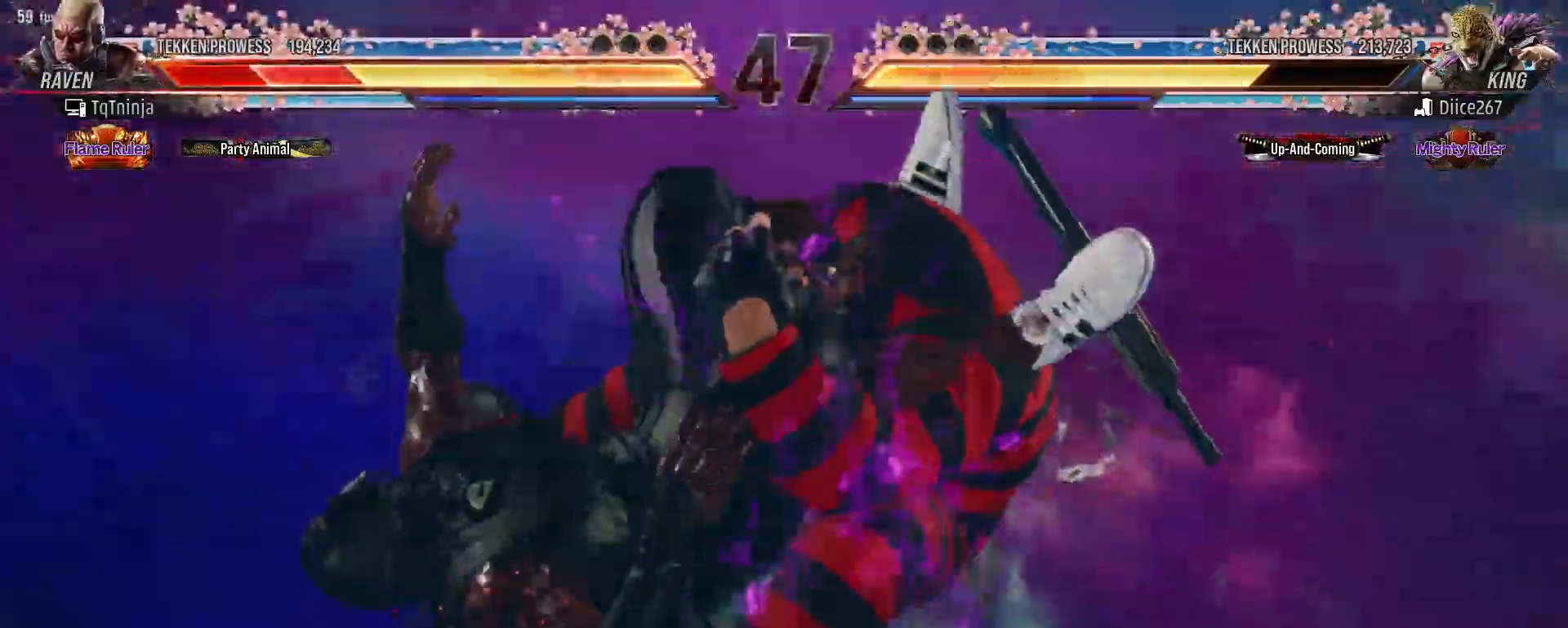
{"dt_ms": 500, "buttons": [], "left_stick": "center", "events": []}
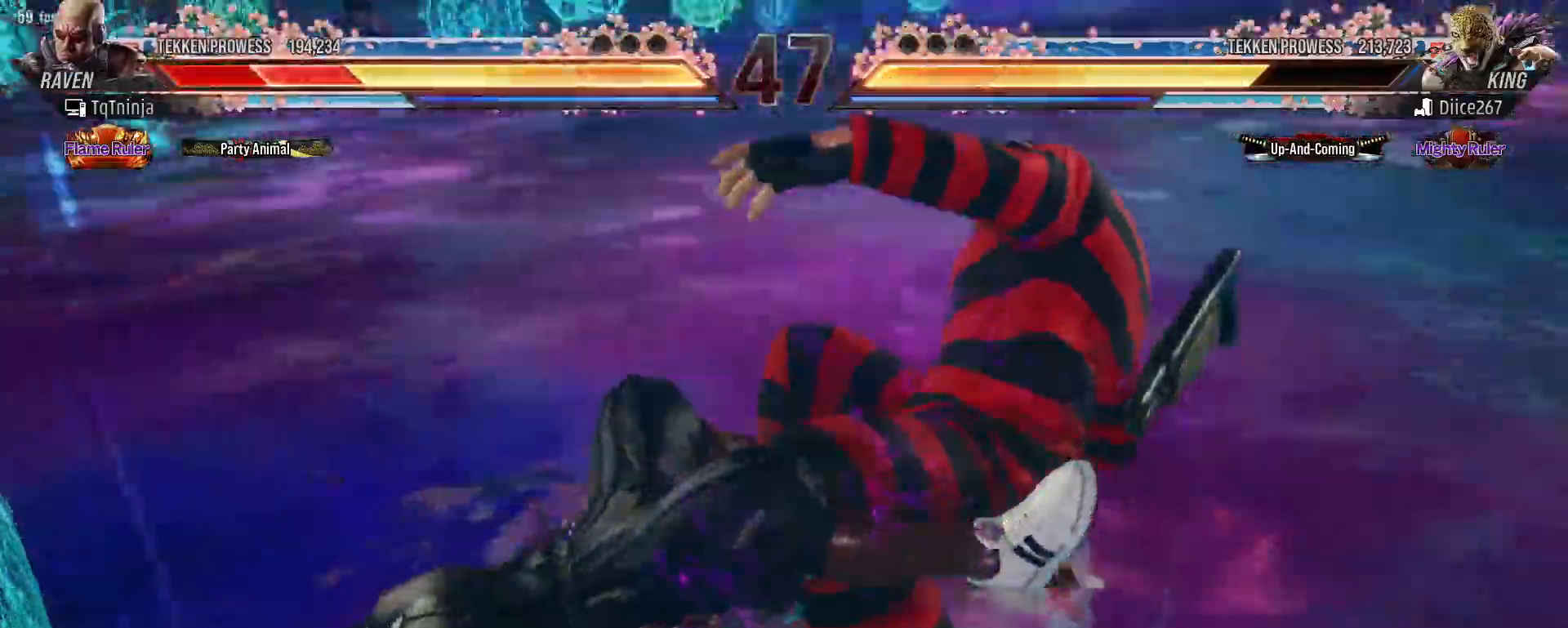
{"dt_ms": 500, "buttons": [], "left_stick": "center", "events": []}
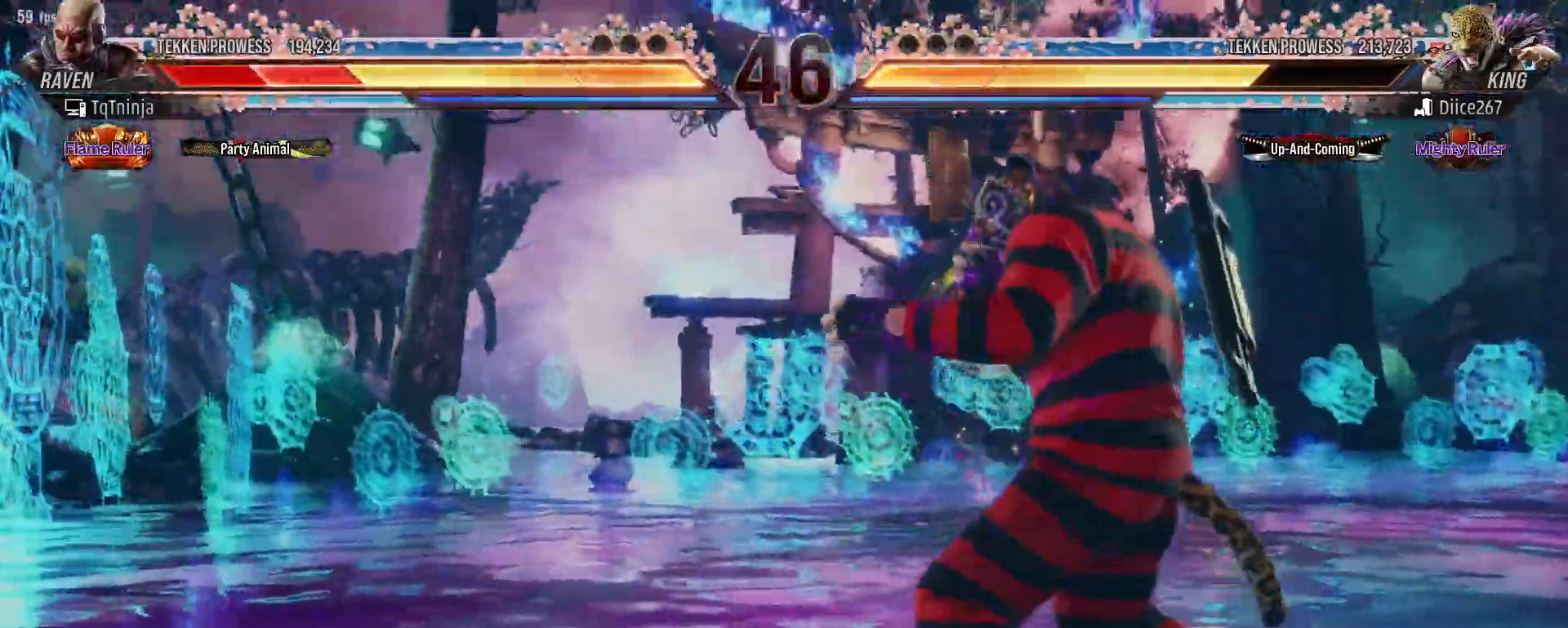
{"dt_ms": 500, "buttons": ["SQUARE"], "left_stick": "down", "events": [[183, "left_stick", "down"], [250, "SQUARE", "down"], [300, "SQUARE", "up"], [383, "SQUARE", "down"], [433, "SQUARE", "up"], [467, "SQUARE", "down"]]}
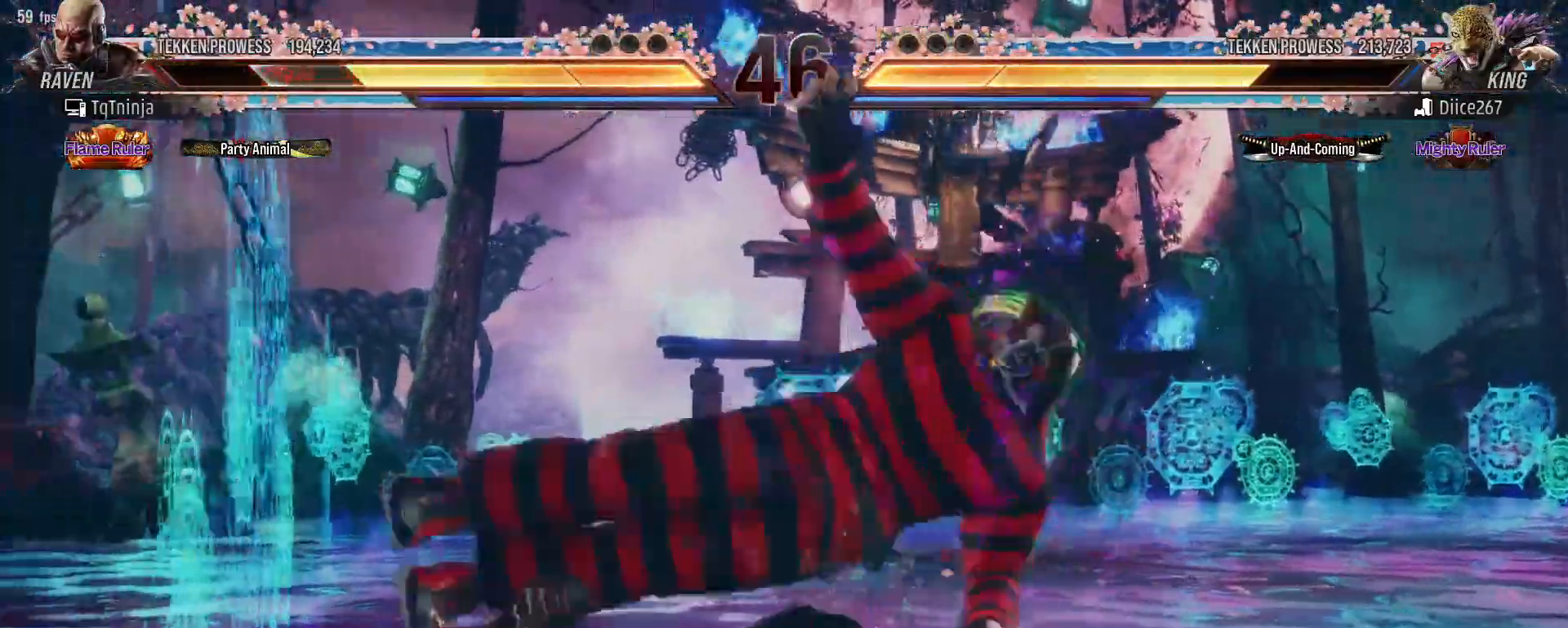
{"dt_ms": 500, "buttons": [], "left_stick": "center", "events": [[67, "SQUARE", "up"], [250, "left_stick", "center"]]}